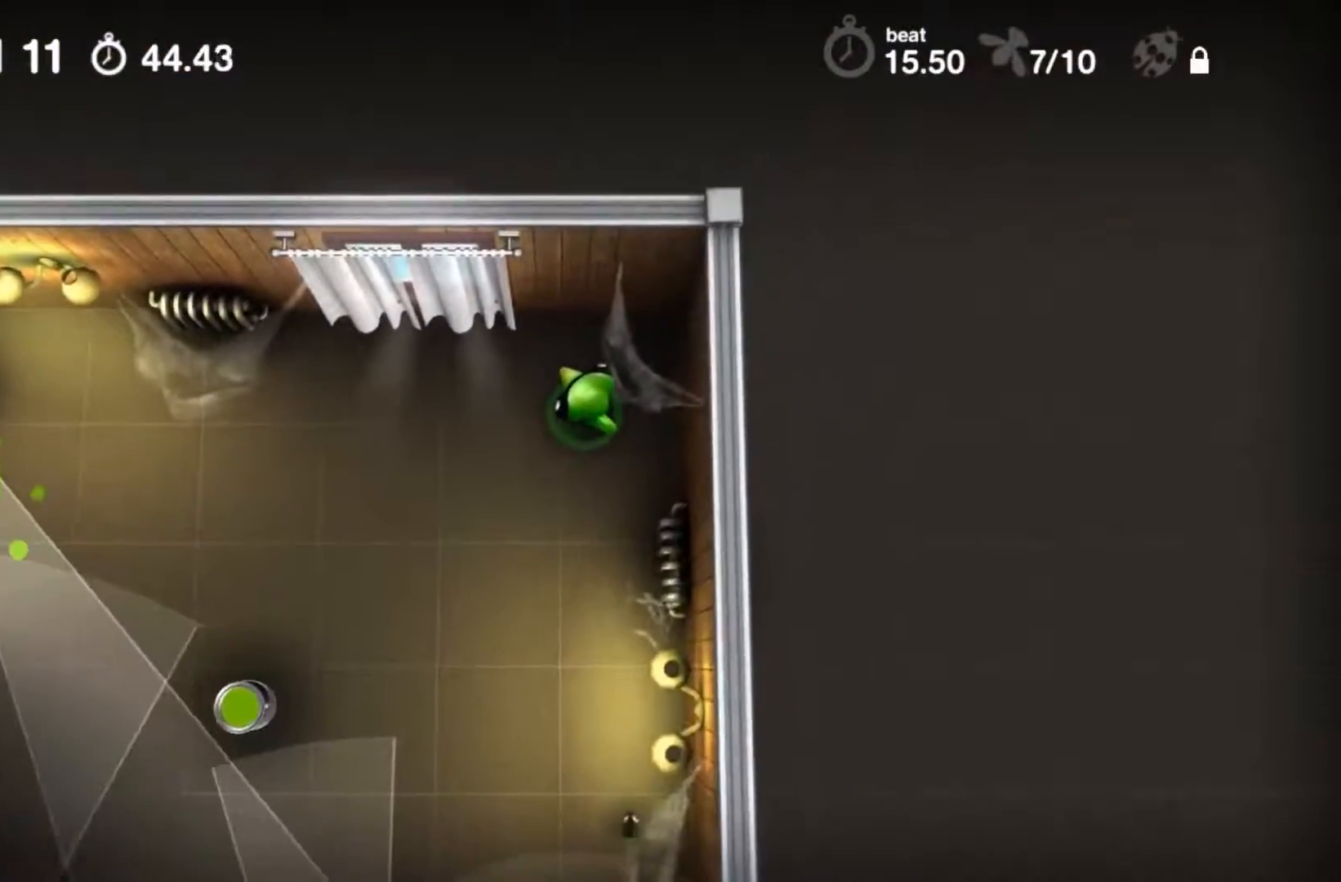
Gameplay with a controller (Xbox layout); each line is a JSON object with the inputs held at the frame after it. "events" lists button and stick changes between this image and that frame as [ms after this image, input, new state], when the widget could be followed in between. Not read: DPAD_DOWN DPAD_LEFT DPAD_RIGHT DPAD_UP L1 L2 L3 R1 R2 R3 SELECT START.
{"buttons": ["A"], "events": []}
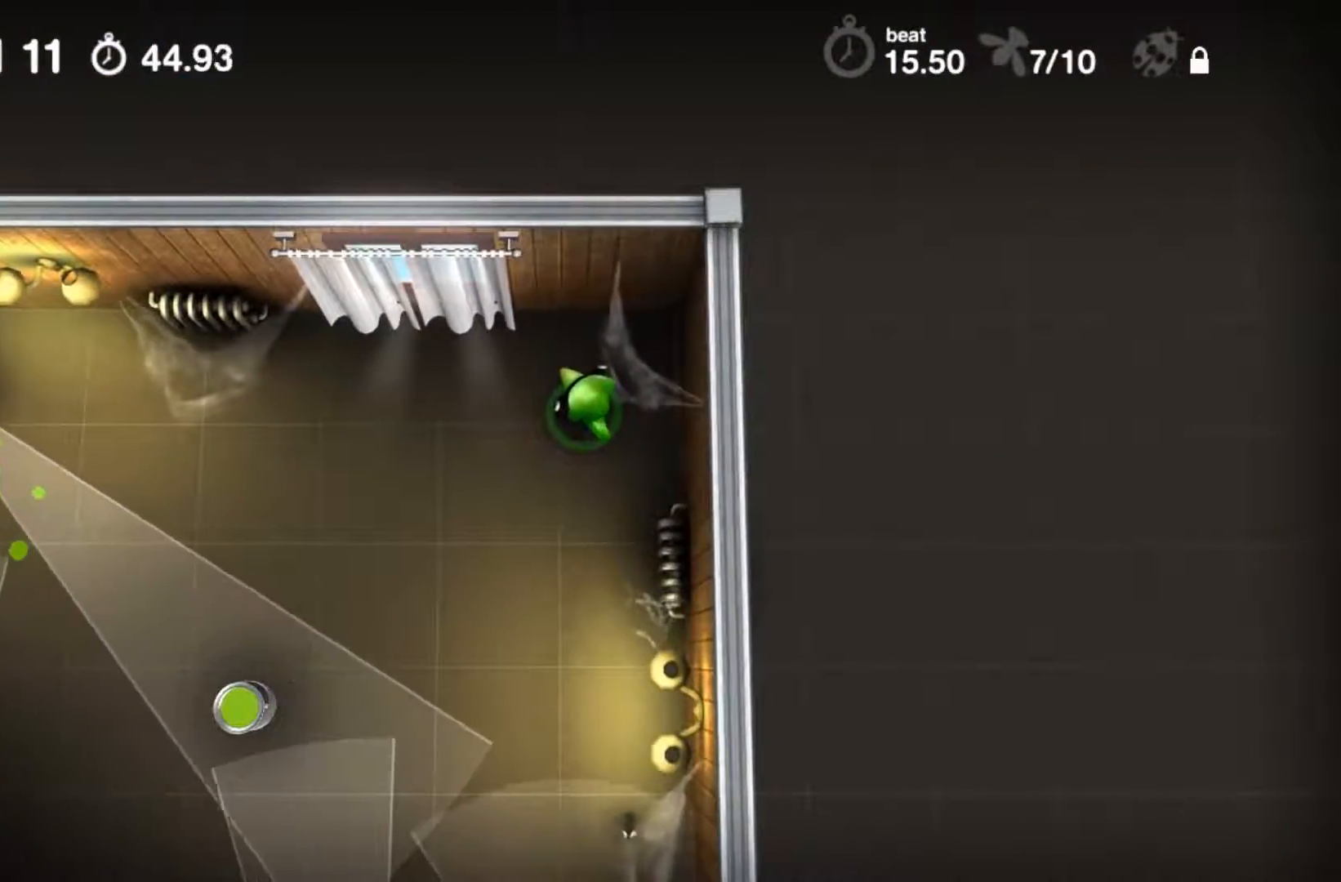
{"buttons": ["A"], "events": []}
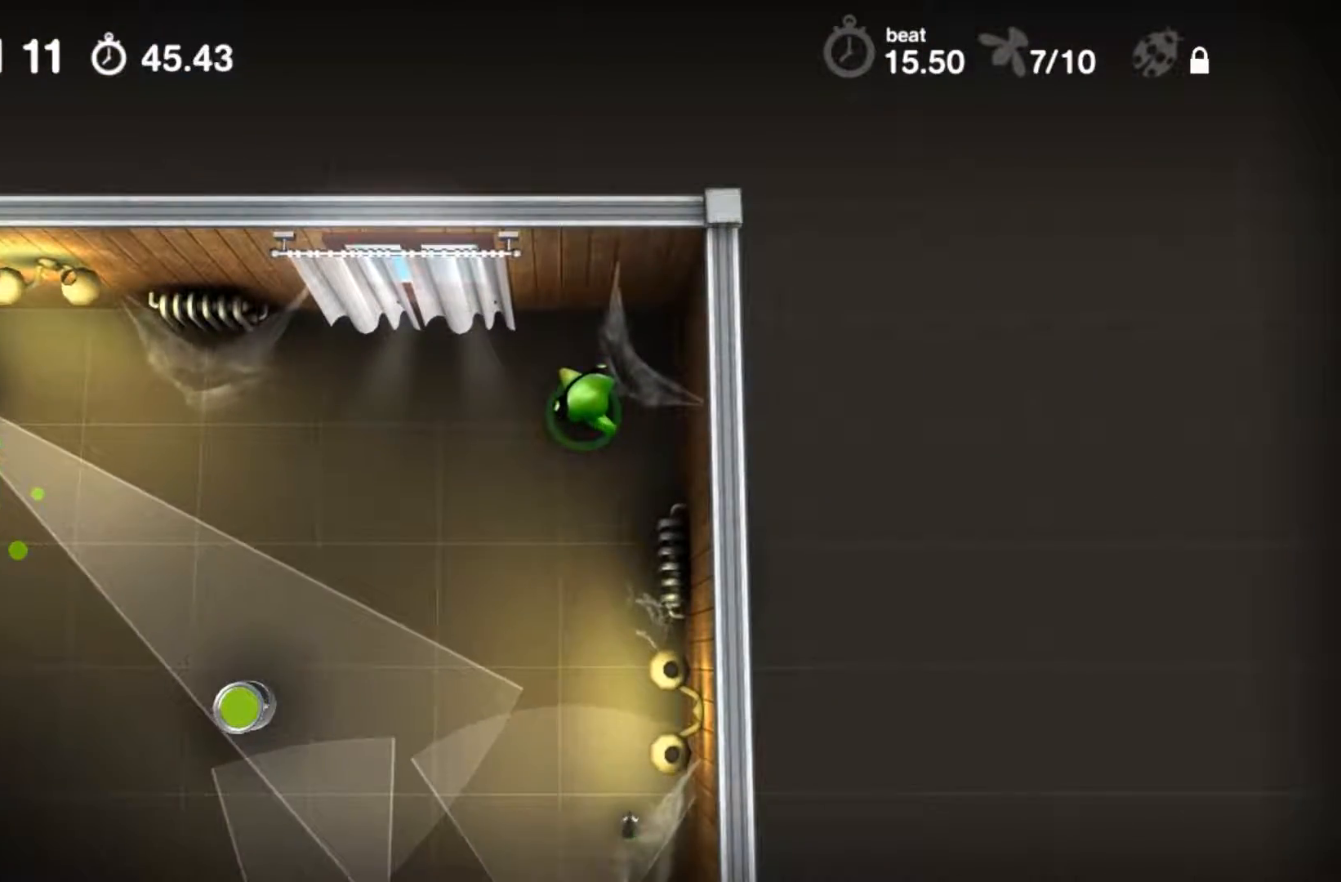
{"buttons": ["A"], "events": []}
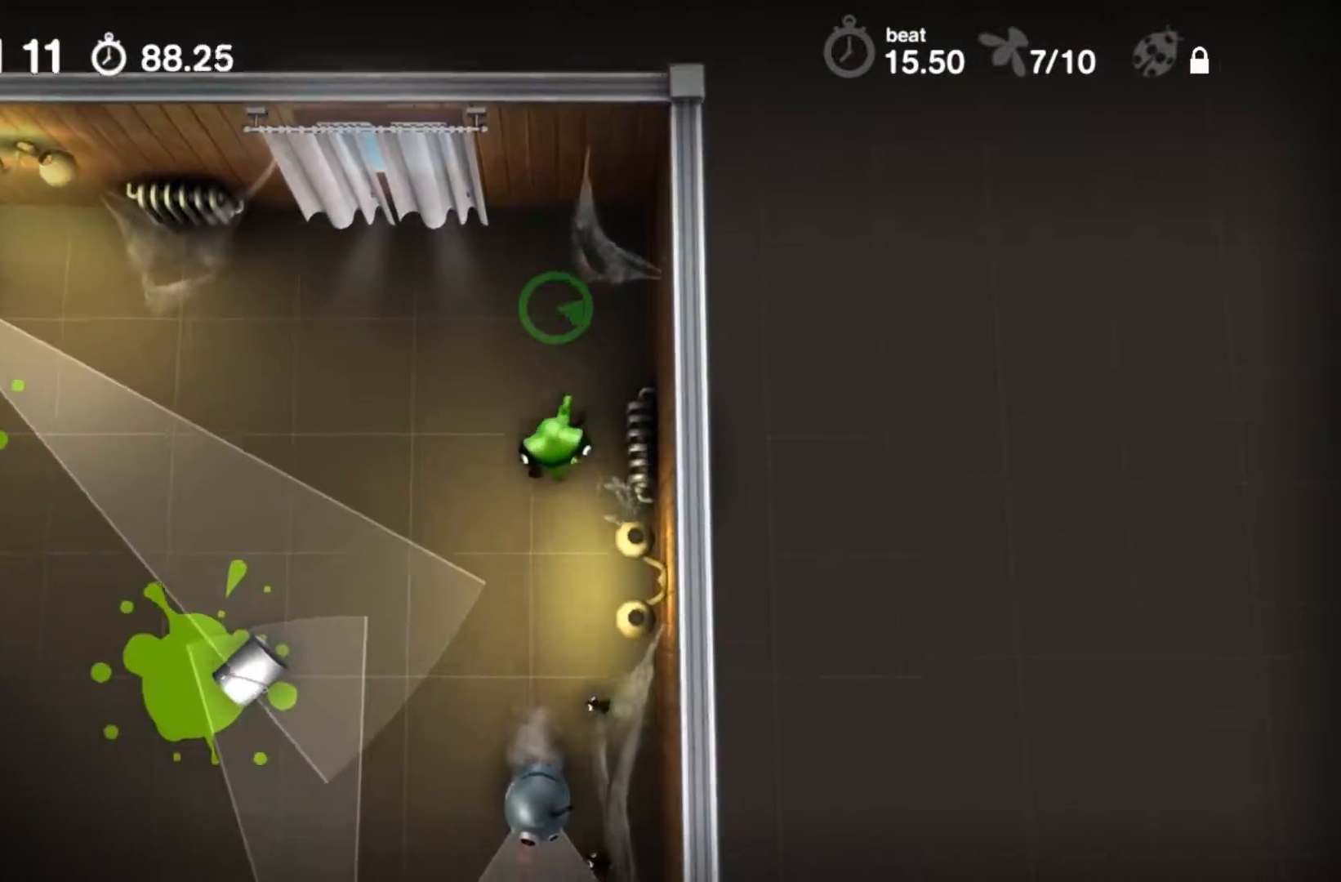
{"buttons": ["A"], "events": []}
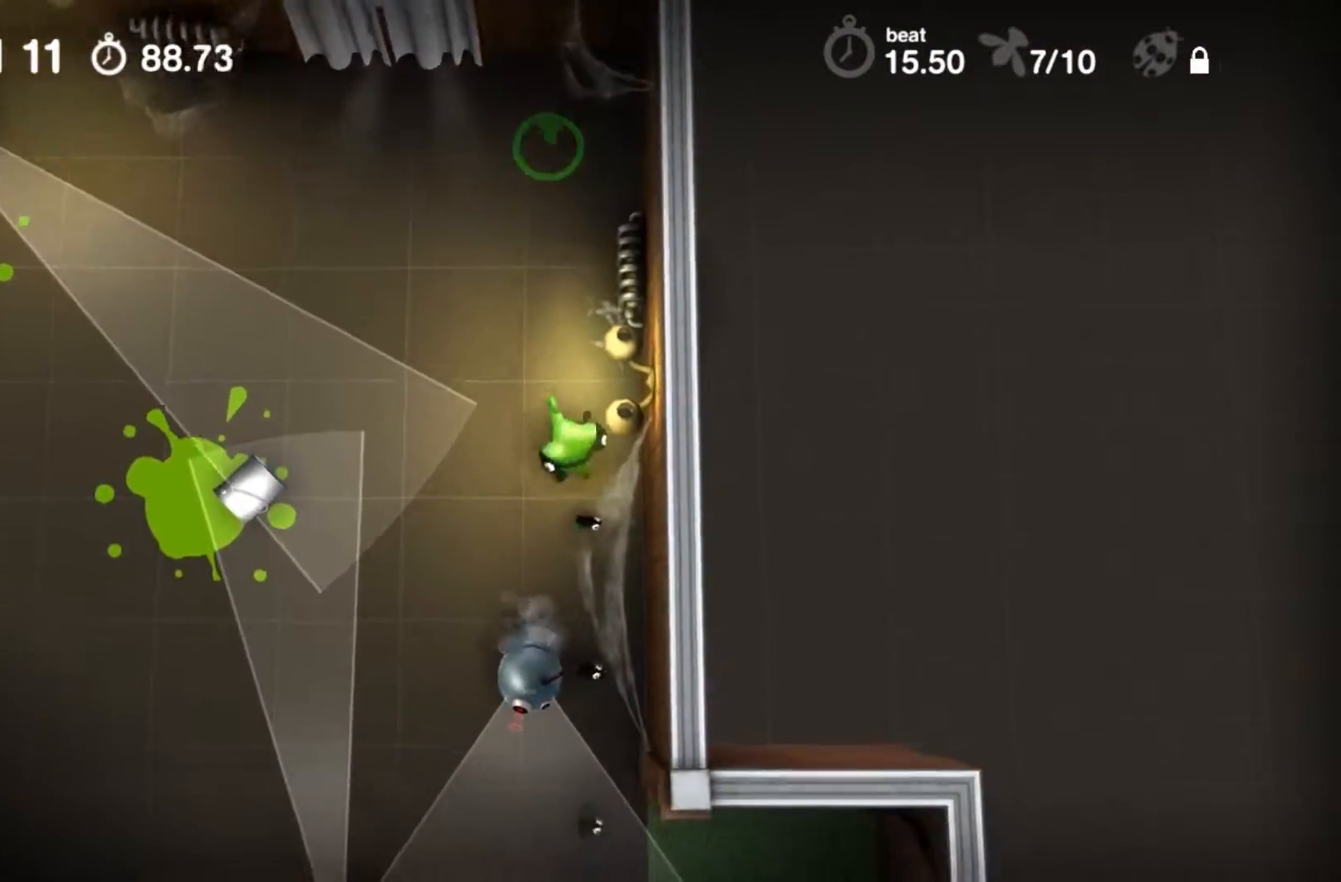
{"buttons": ["A"], "events": []}
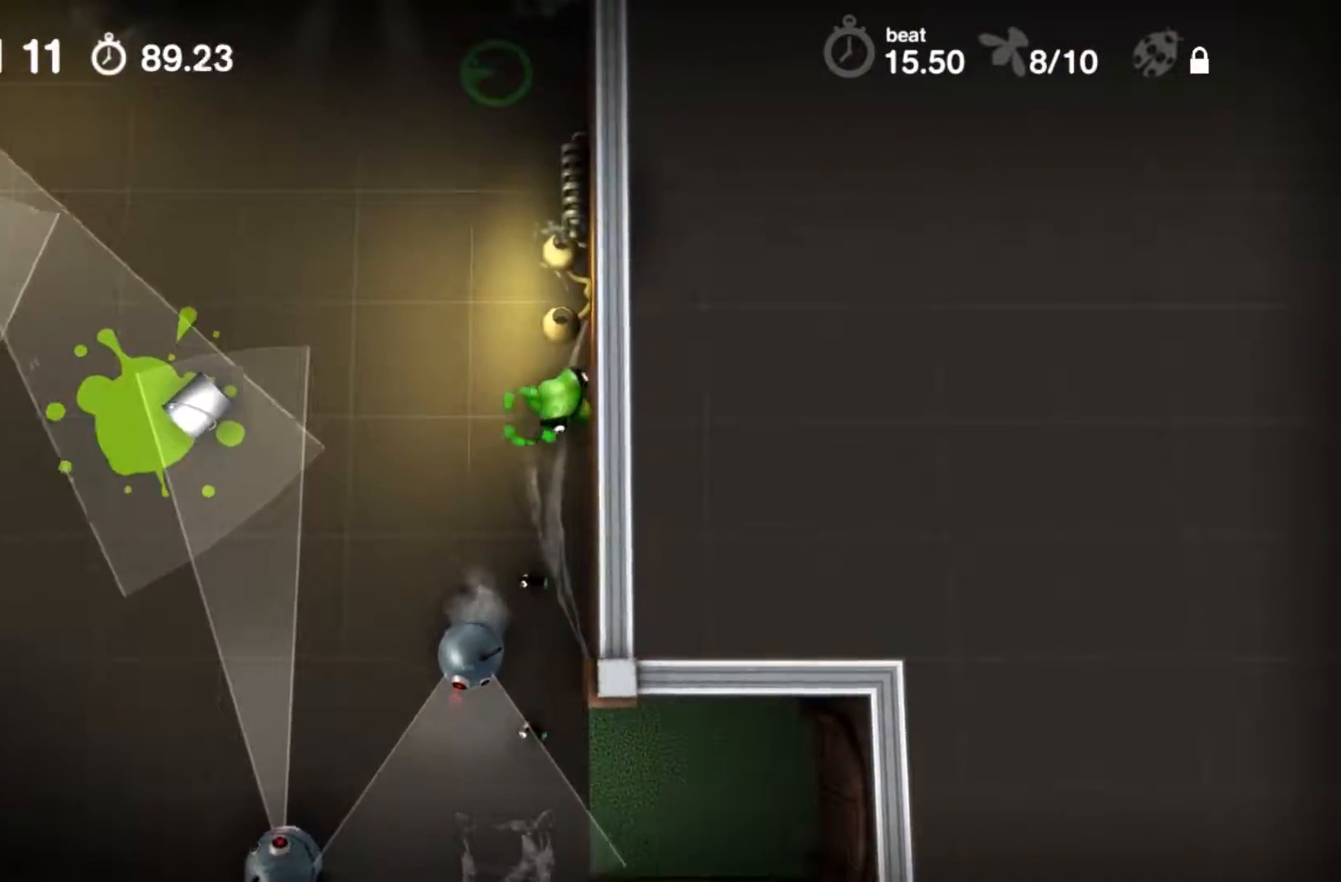
{"buttons": ["A"], "events": []}
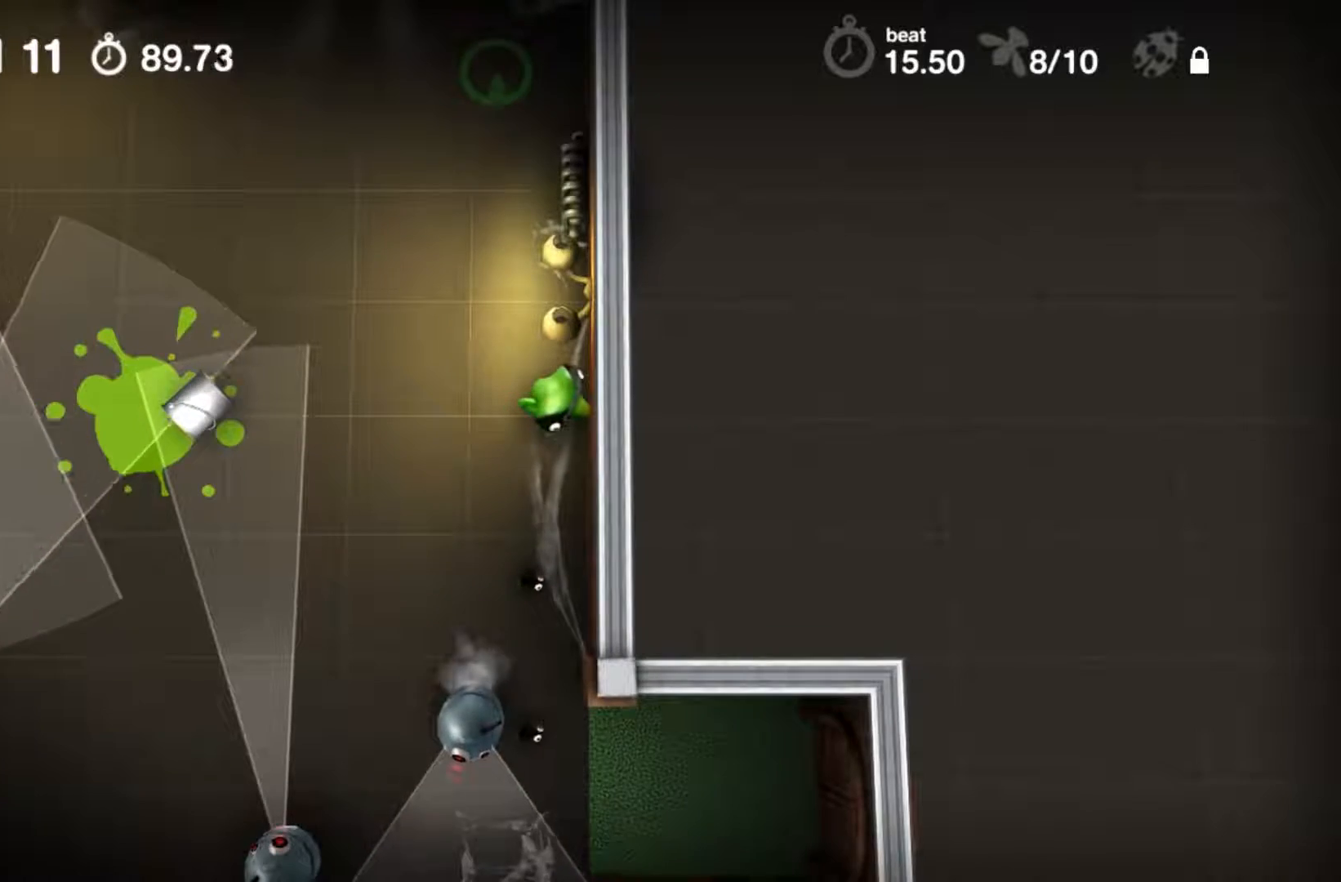
{"buttons": ["A"], "events": []}